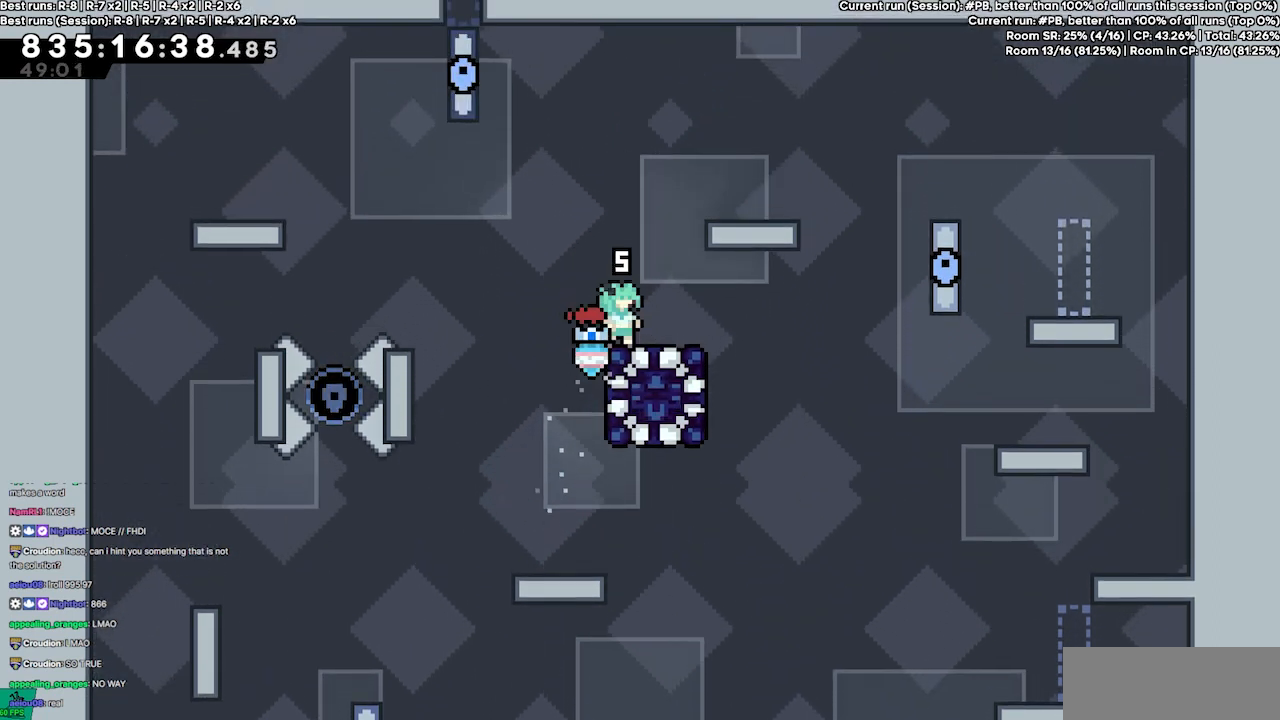
Gameplay with keyboard; each line is a JSON object with the keys held at the frame after it. "events" lists presses ("down") and releases ("up") of "dash", "demo", "demo2", "down", "grab", "jump", "jump2", "jump3", "jump4", "jump5", "left", "right" and "up" between this image and that frame as [ms after this image, input, new state], when the widget could be followed in between. No other keys are recorded. Mouse input is not recorded. Key names are as the overlay labels them; some are game actions (e.g. jump) rather than physical keys.
{"keys": [], "events": [[200, "grab", "up"]]}
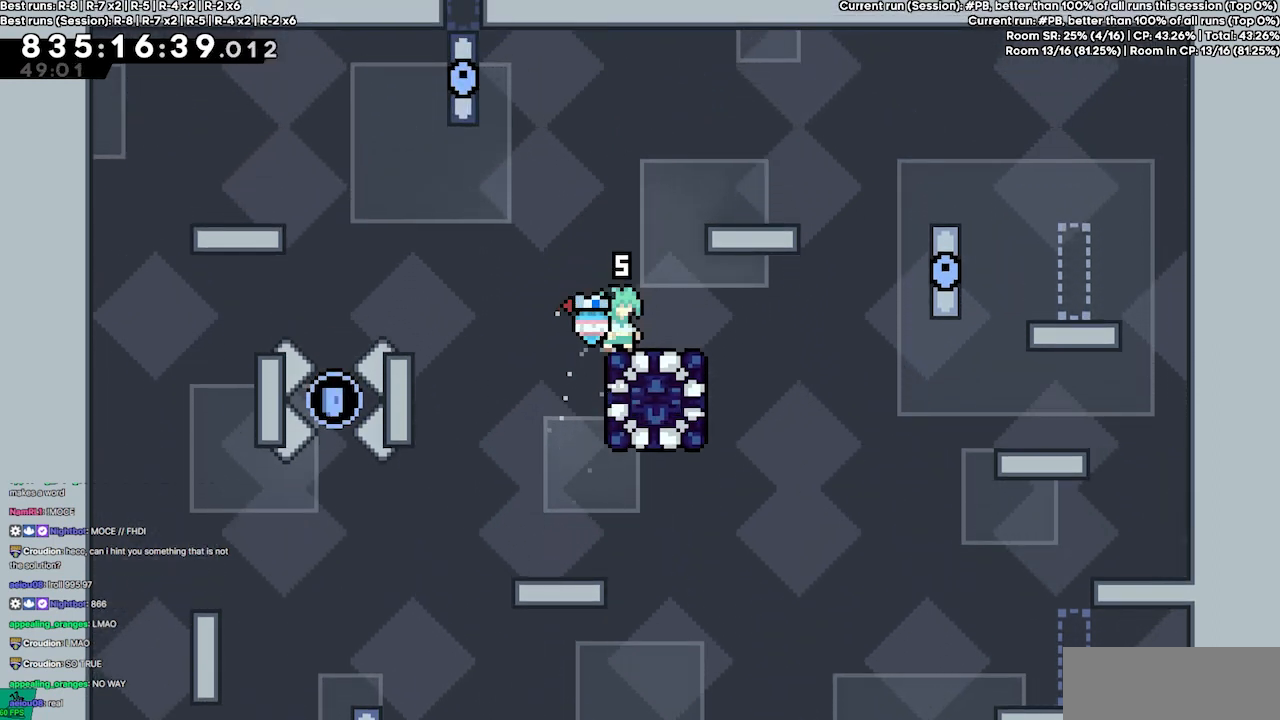
{"keys": [], "events": []}
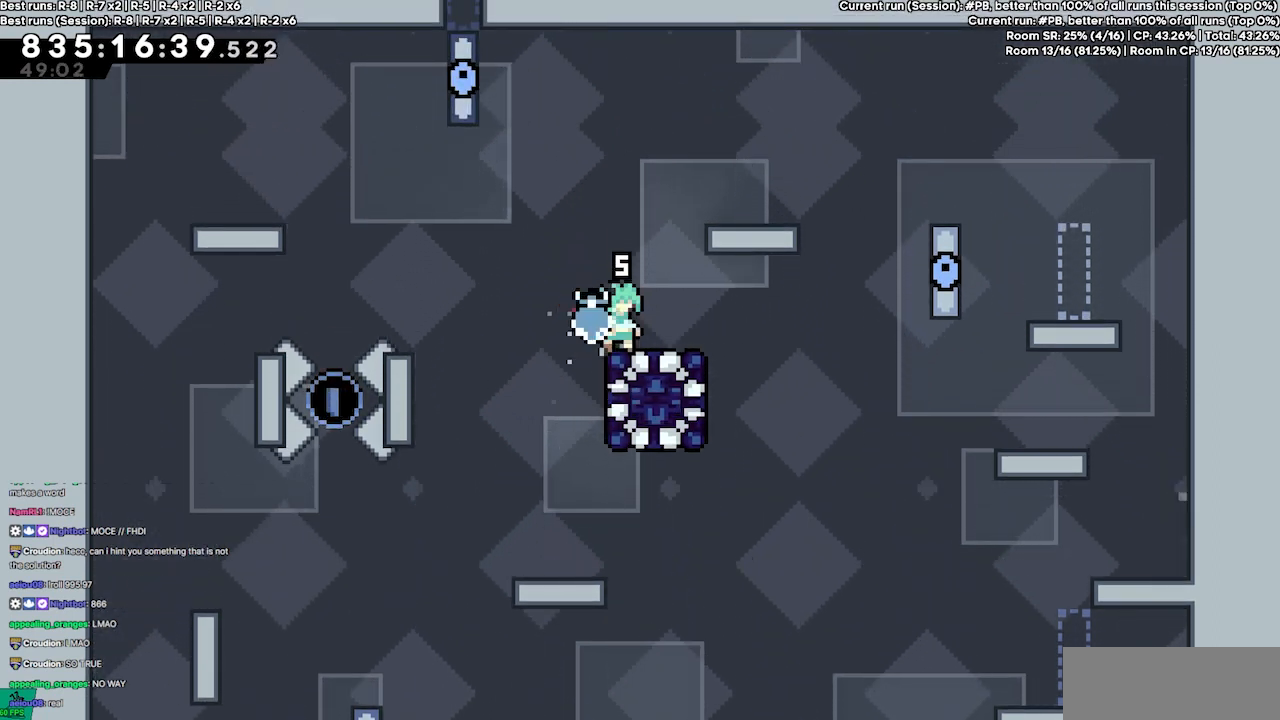
{"keys": [], "events": []}
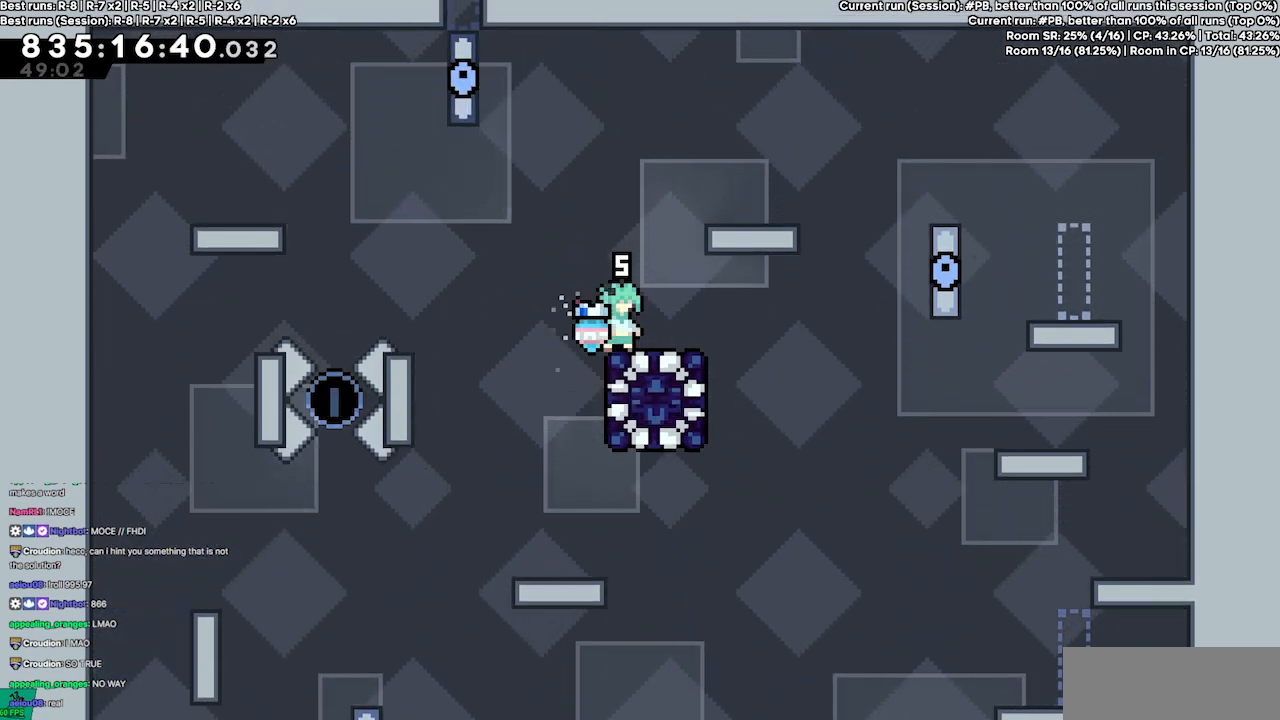
{"keys": [], "events": []}
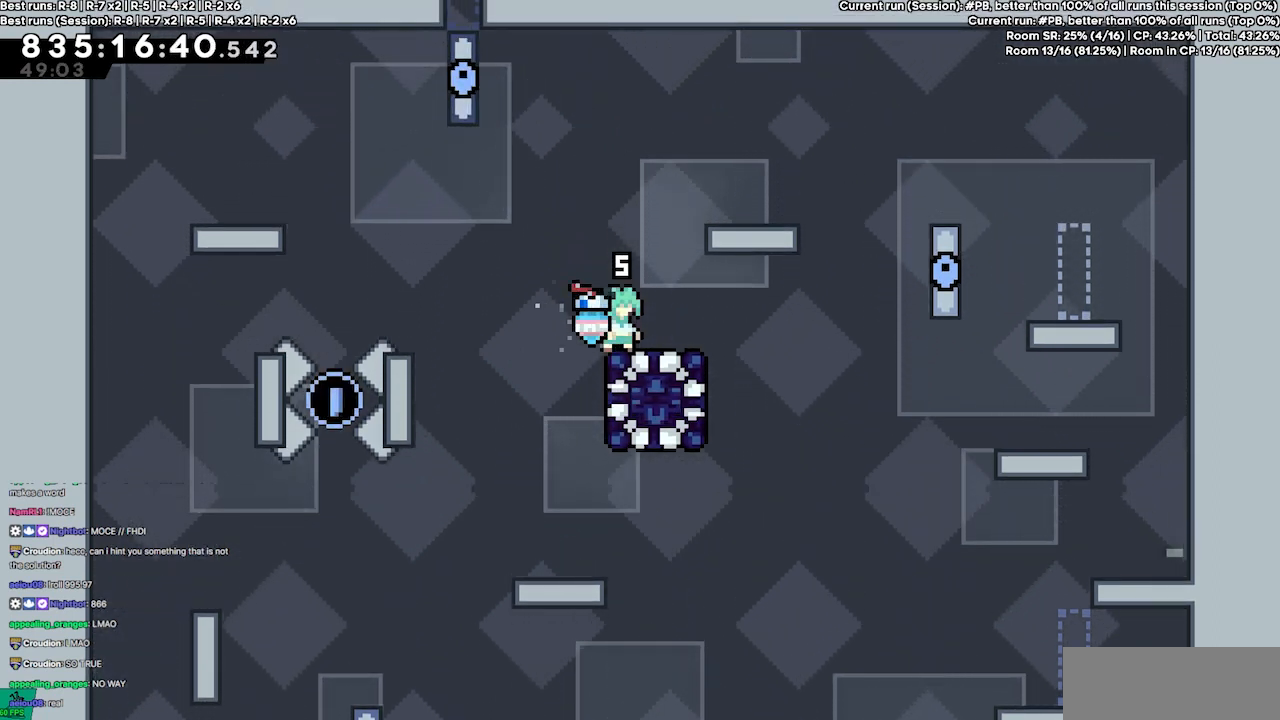
{"keys": [], "events": []}
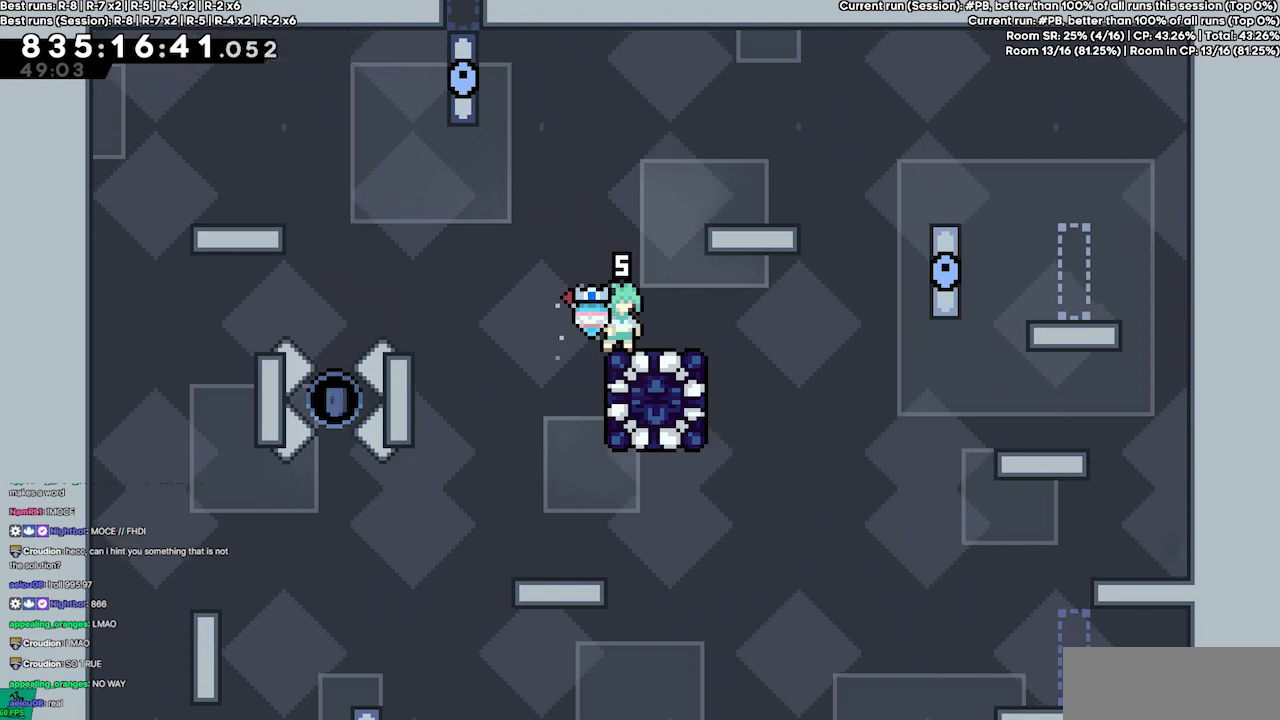
{"keys": [], "events": []}
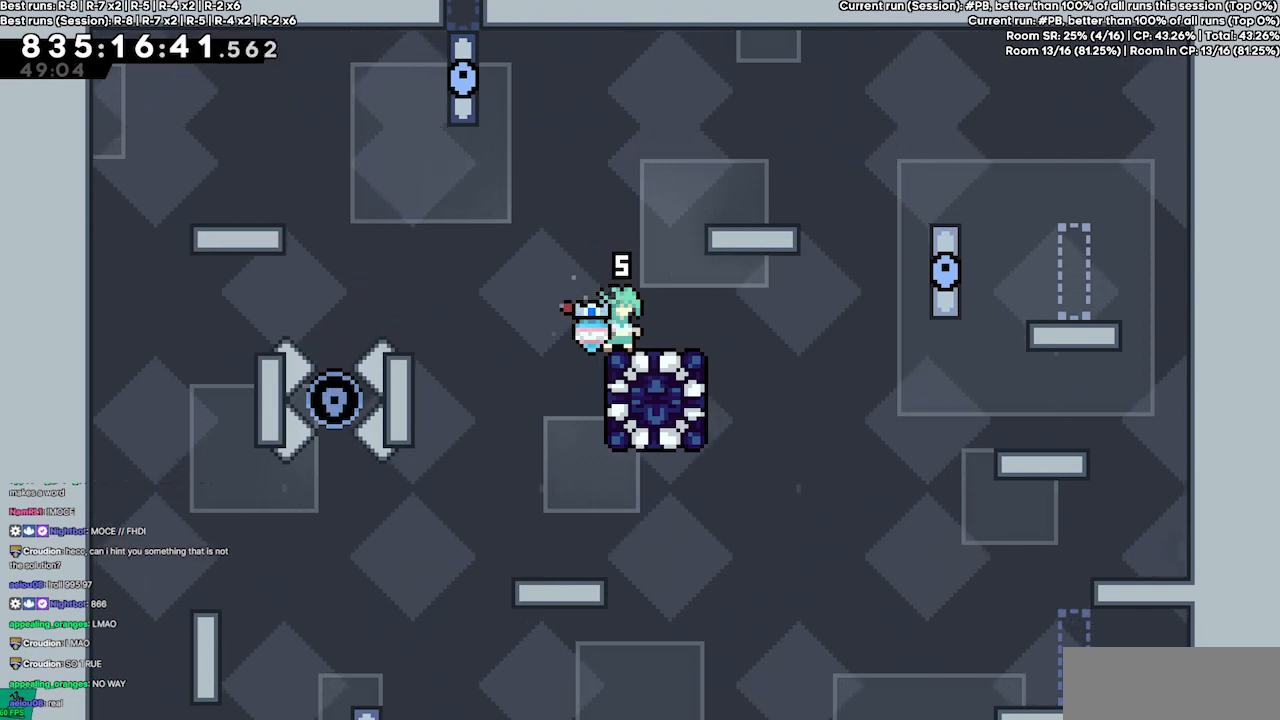
{"keys": [], "events": []}
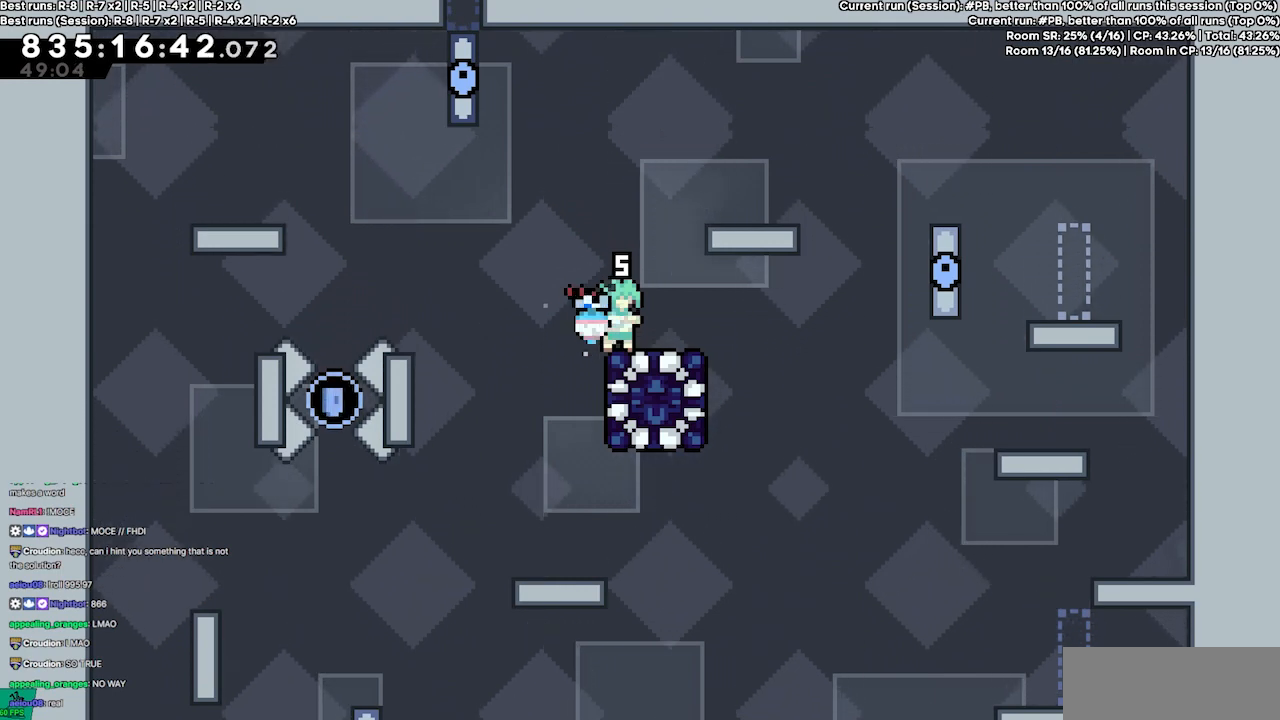
{"keys": [], "events": []}
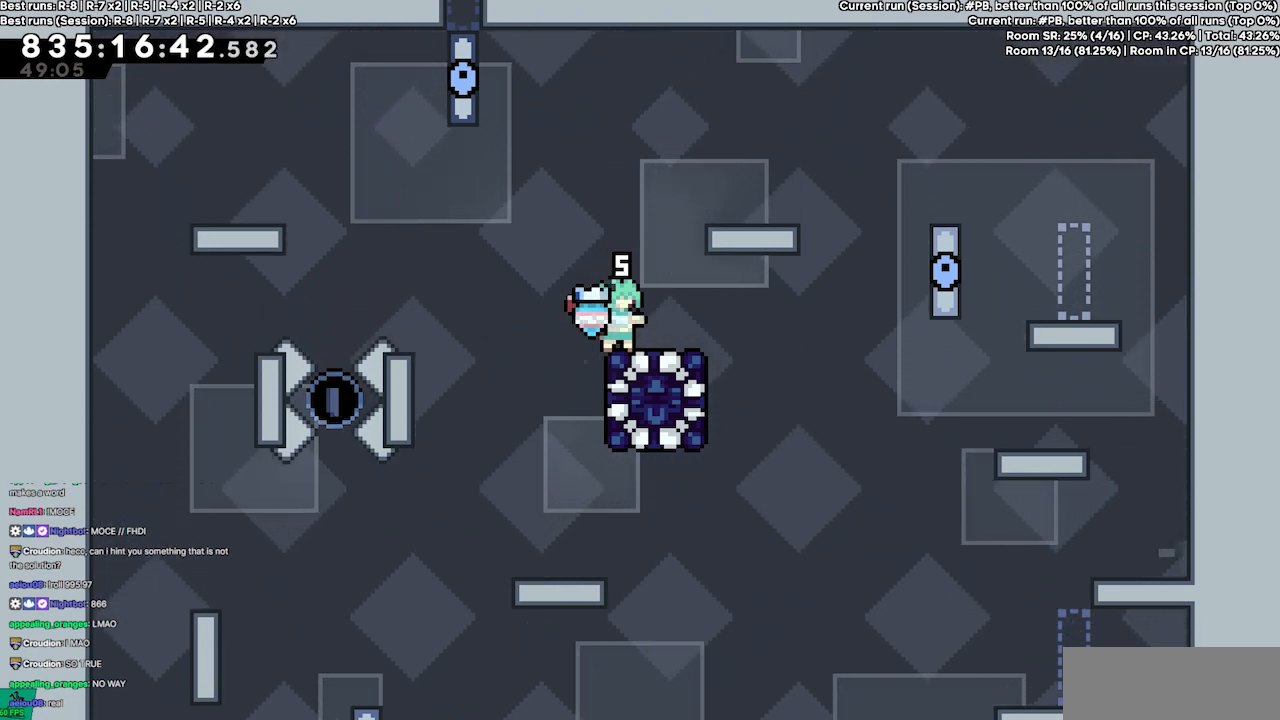
{"keys": [], "events": []}
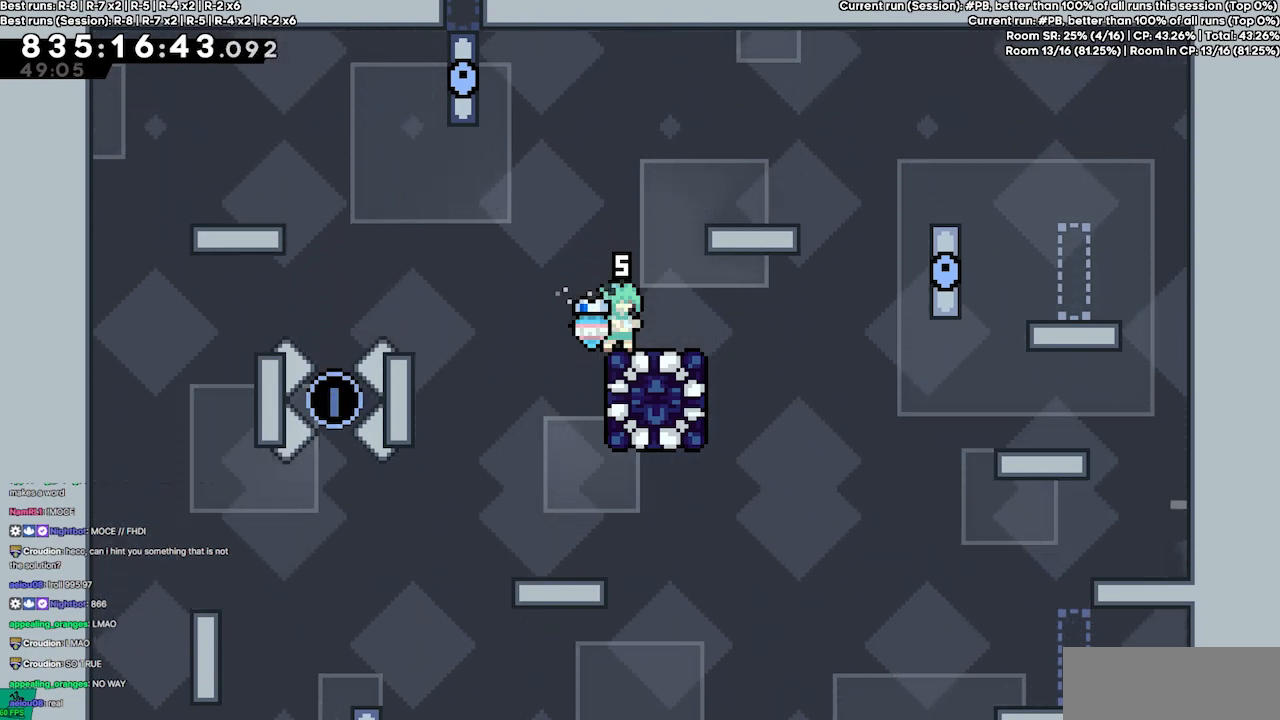
{"keys": [], "events": []}
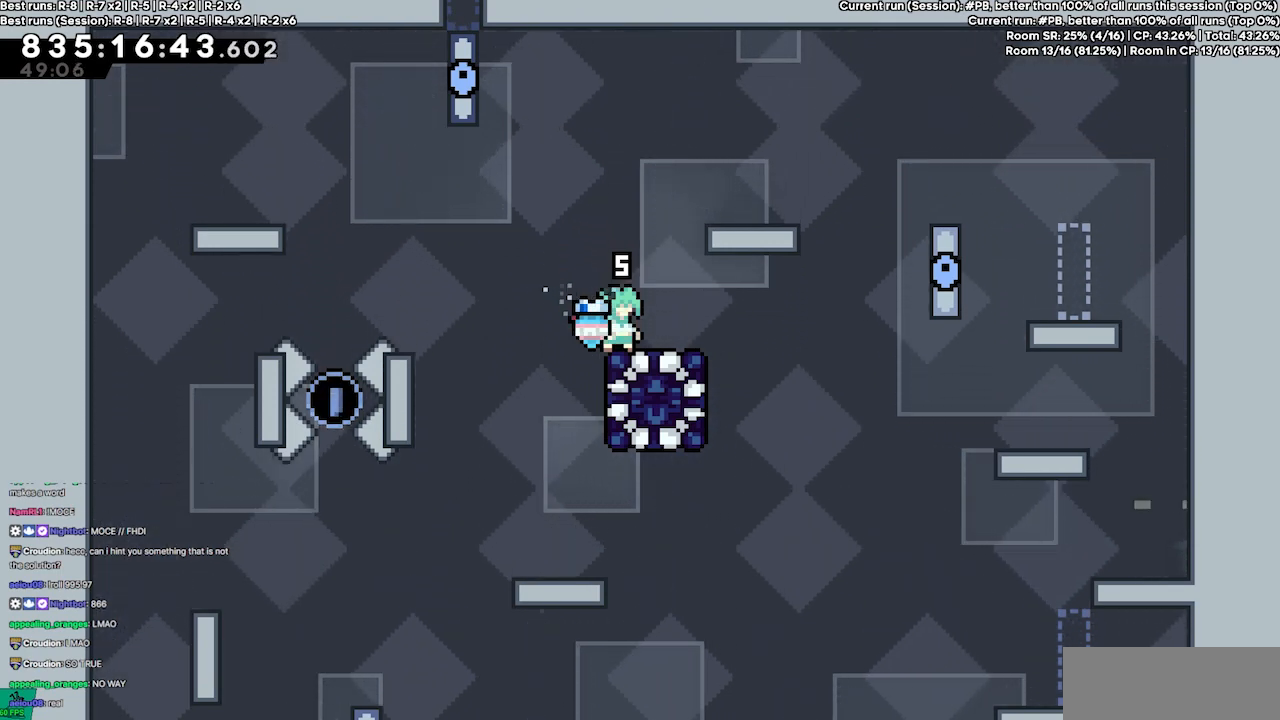
{"keys": [], "events": [[33, "down", "down"], [100, "dash", "down"], [233, "dash", "up"], [267, "down", "up"]]}
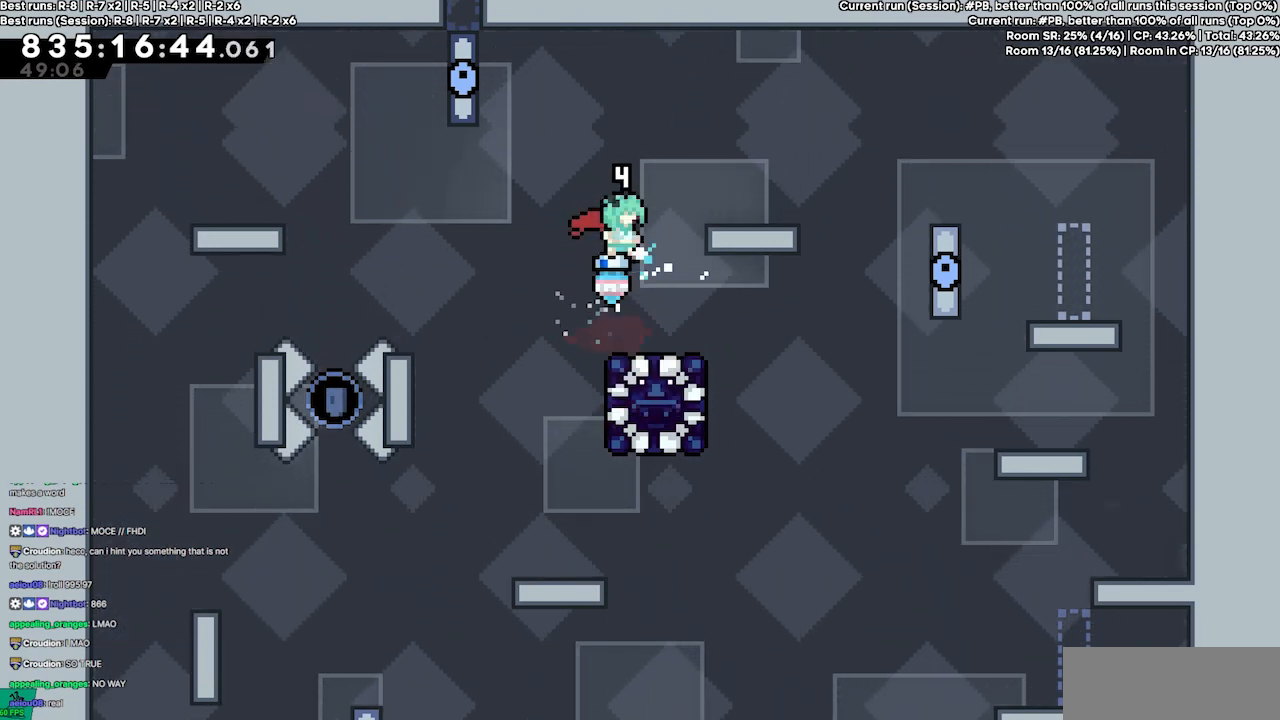
{"keys": ["jump4", "left"], "events": [[300, "left", "down"], [333, "jump4", "down"]]}
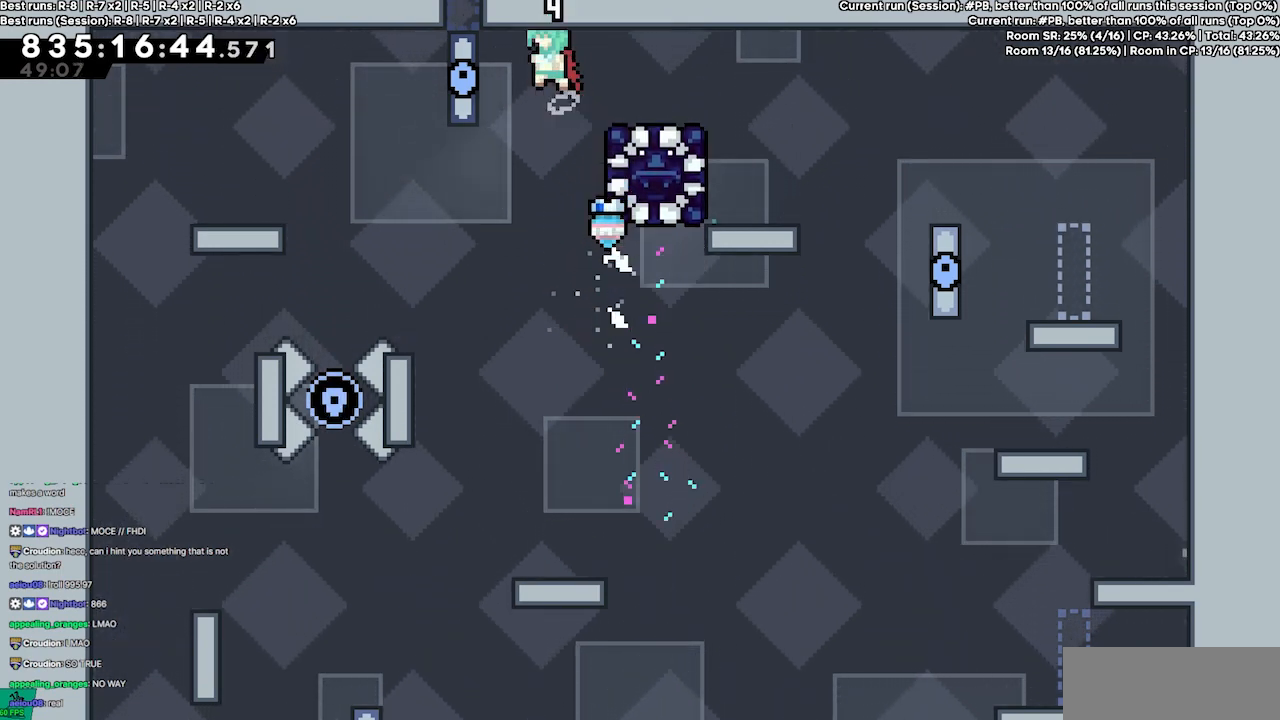
{"keys": ["dash", "grab", "right"], "events": [[67, "jump4", "up"], [133, "grab", "down"], [367, "left", "up"], [433, "dash", "down"], [433, "right", "down"]]}
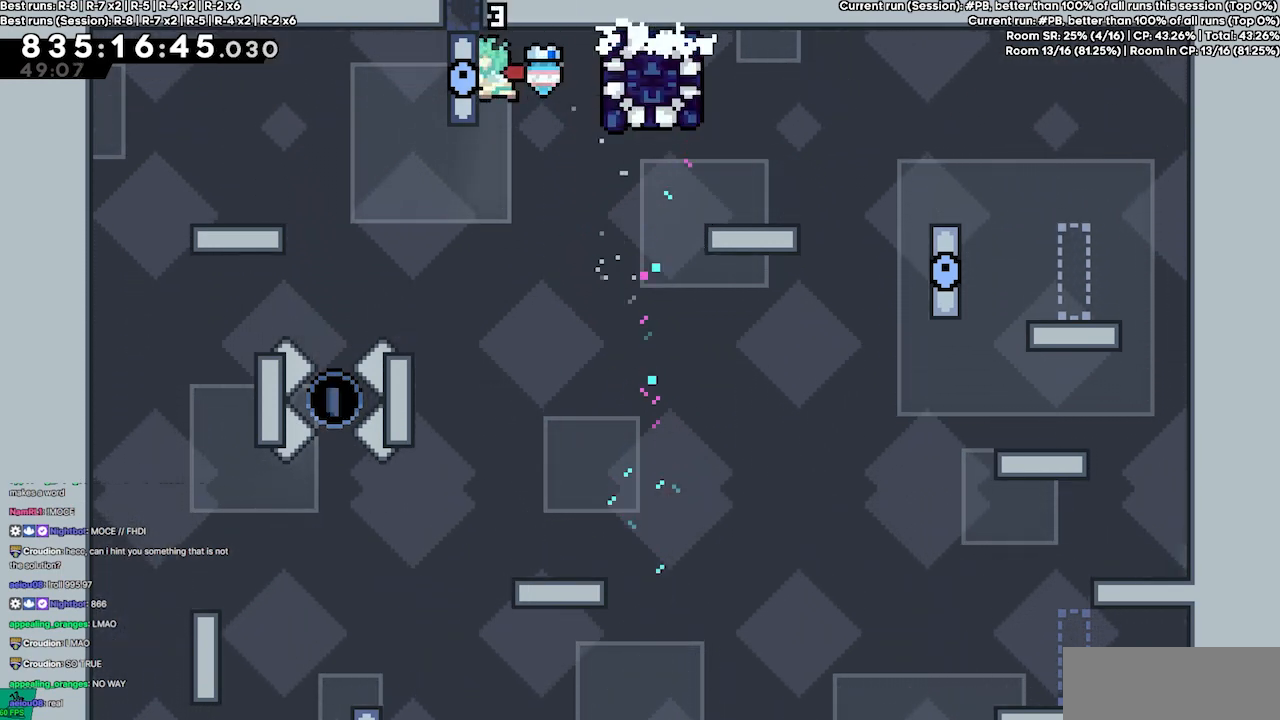
{"keys": [], "events": [[100, "grab", "up"], [133, "dash", "up"], [167, "right", "up"]]}
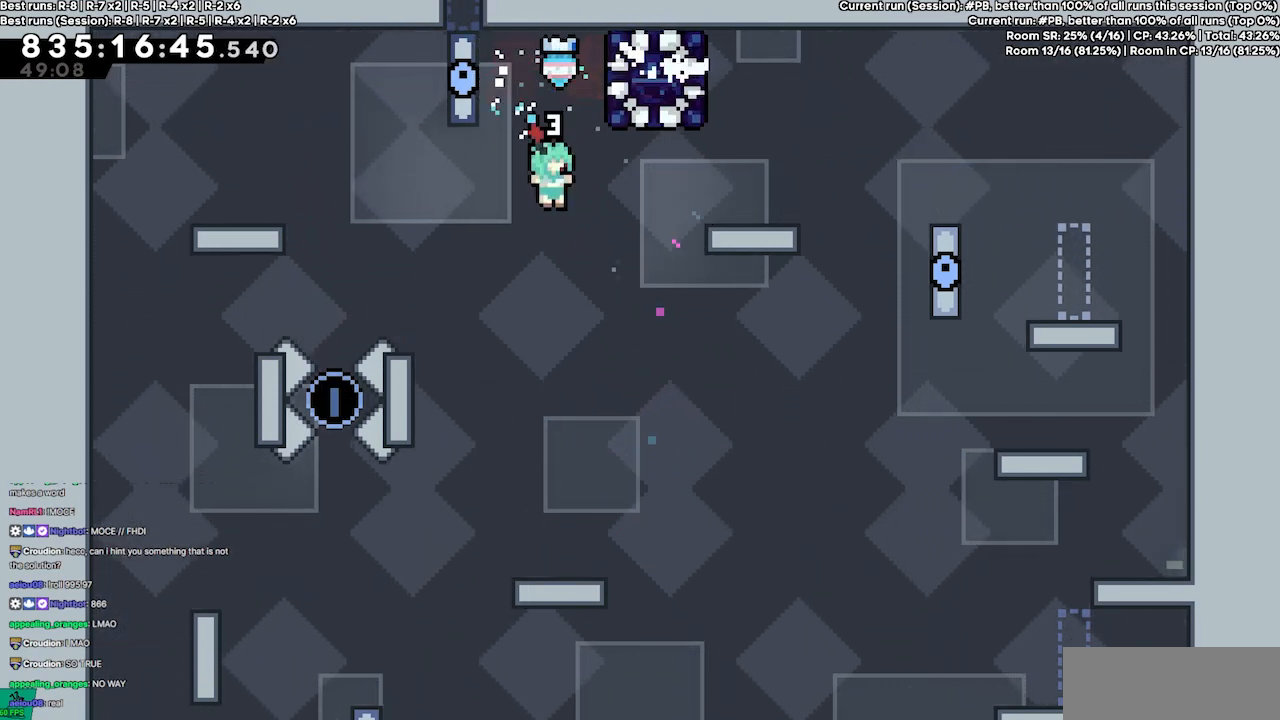
{"keys": [], "events": []}
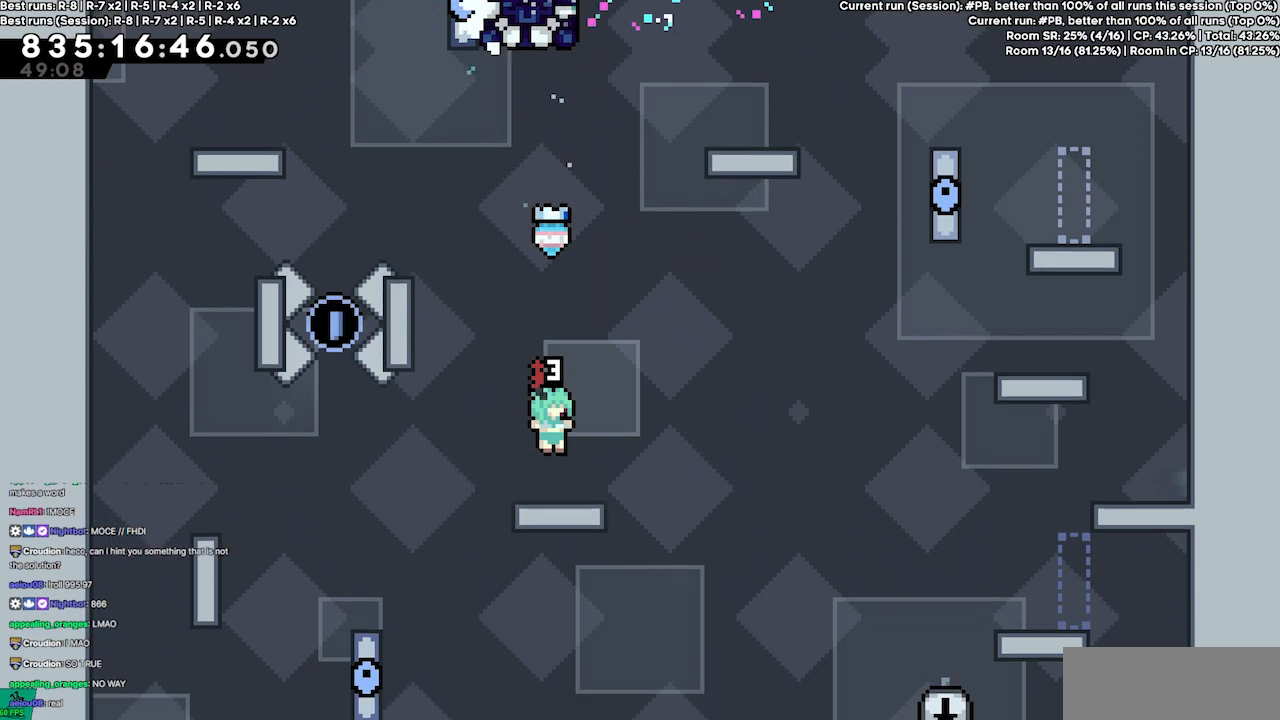
{"keys": [], "events": []}
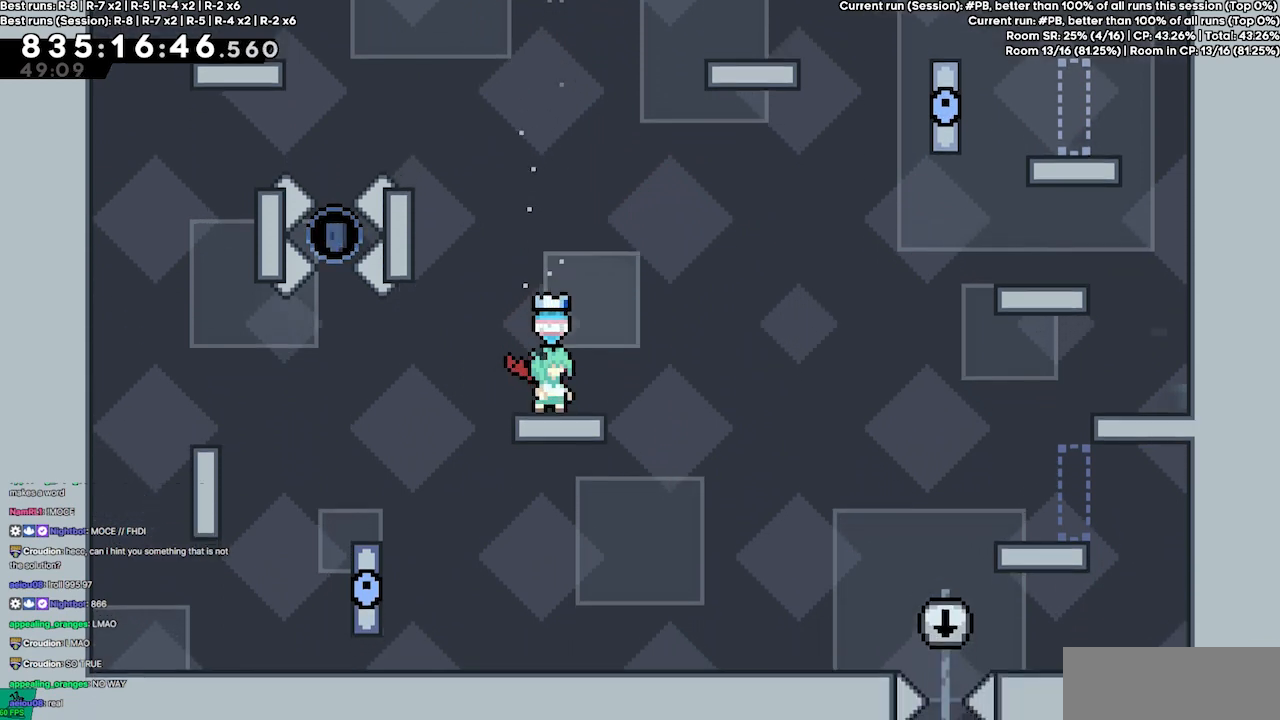
{"keys": ["right"], "events": [[33, "right", "down"], [233, "jump4", "down"], [233, "right", "up"], [333, "jump4", "up"], [400, "right", "down"]]}
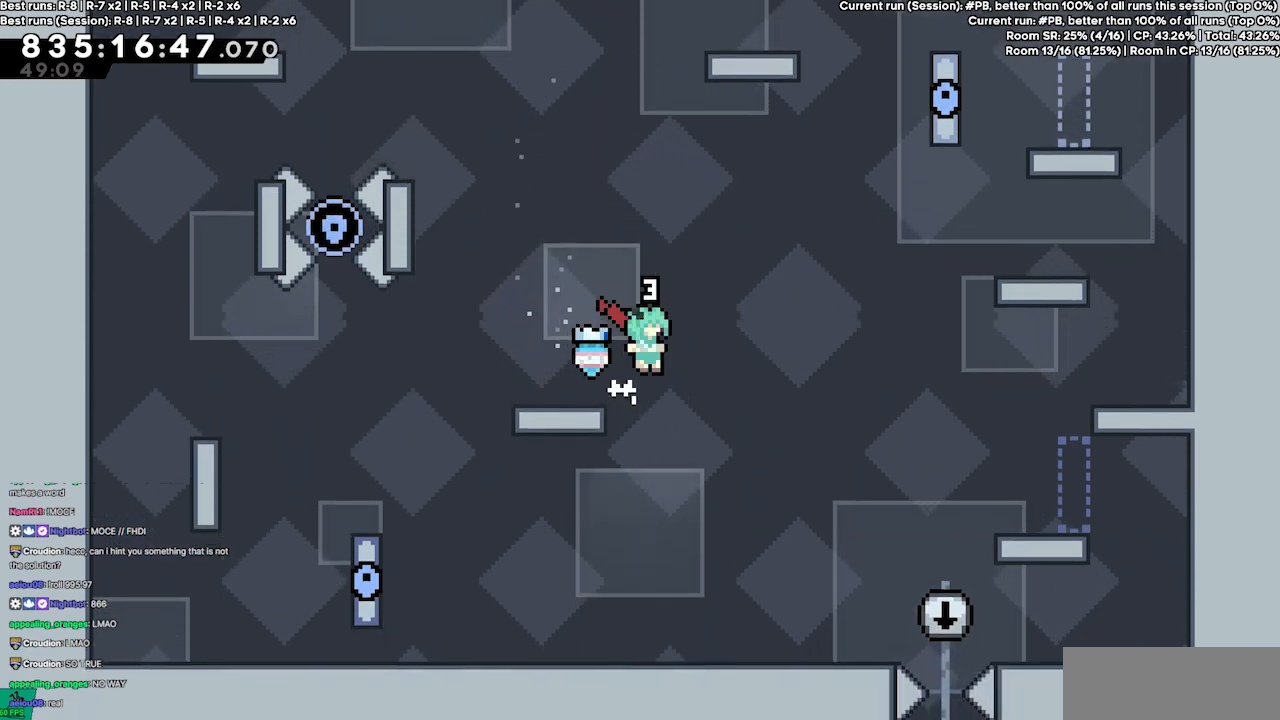
{"keys": ["right"], "events": []}
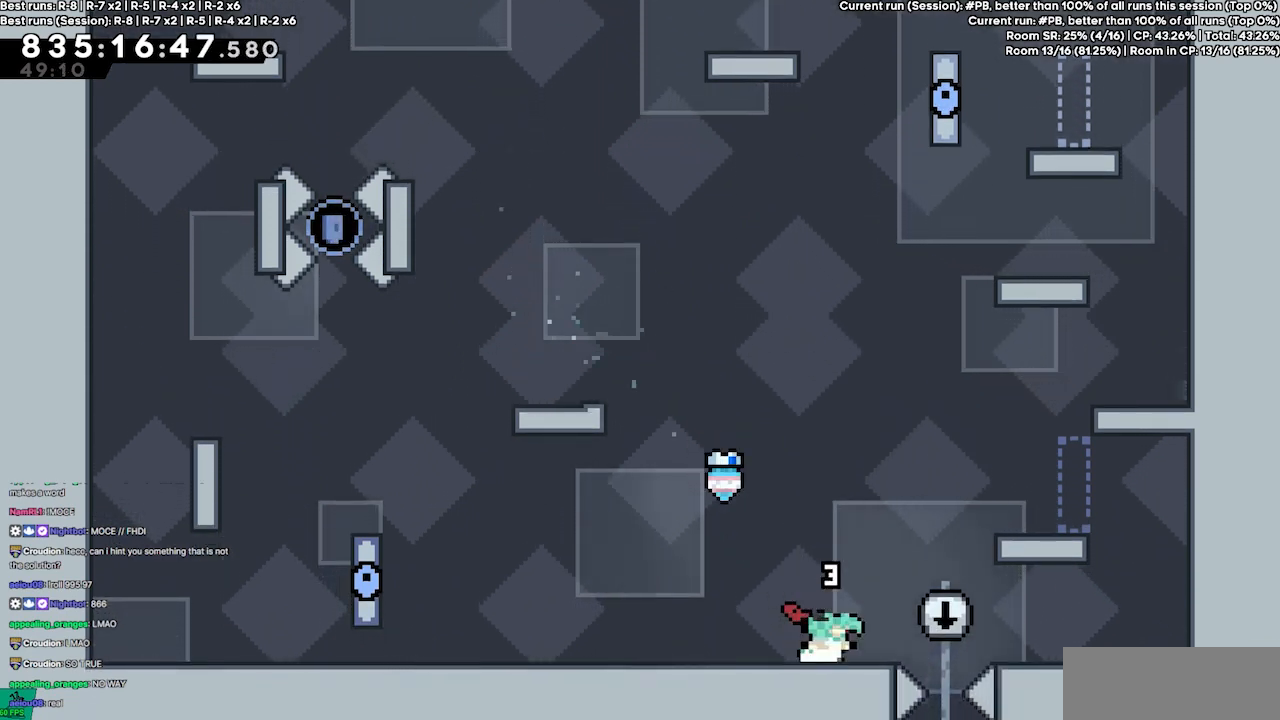
{"keys": ["grab", "jump4", "right"], "events": [[33, "jump4", "down"], [267, "jump4", "up"], [300, "grab", "down"], [400, "jump4", "down"]]}
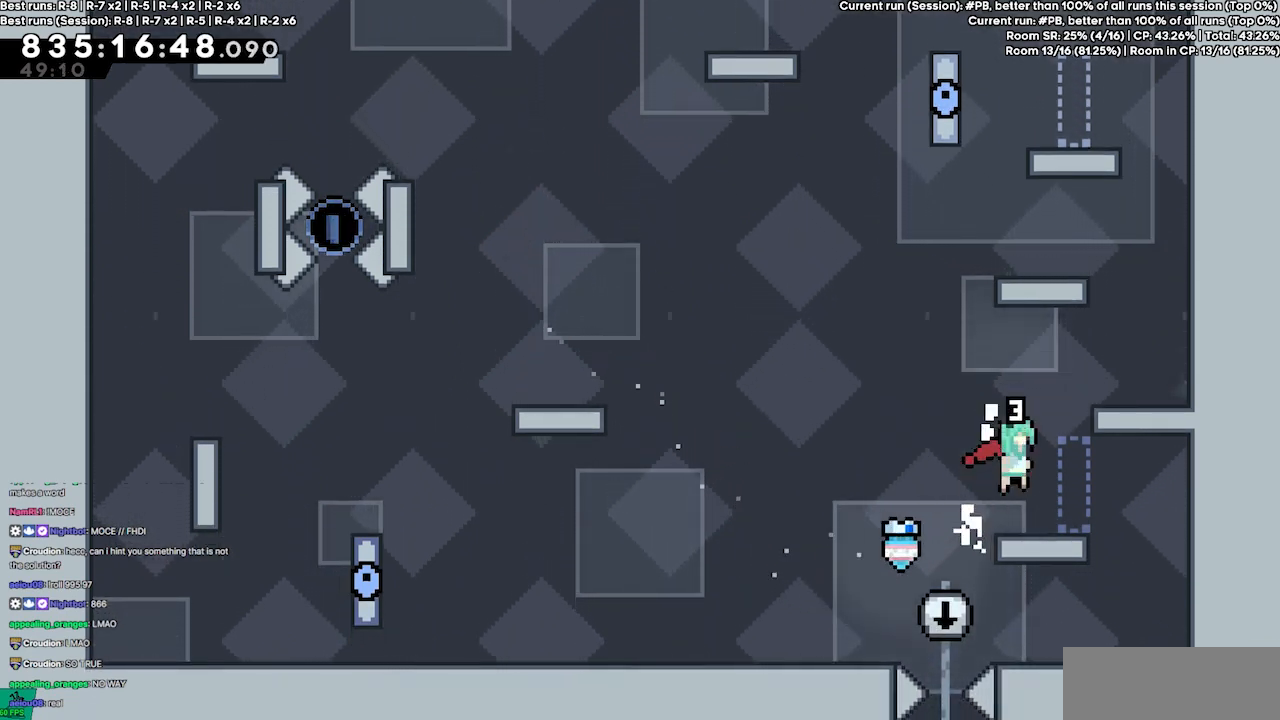
{"keys": ["grab", "jump4"], "events": [[33, "grab", "up"], [33, "jump4", "up"], [100, "right", "up"], [367, "jump4", "down"], [500, "grab", "down"]]}